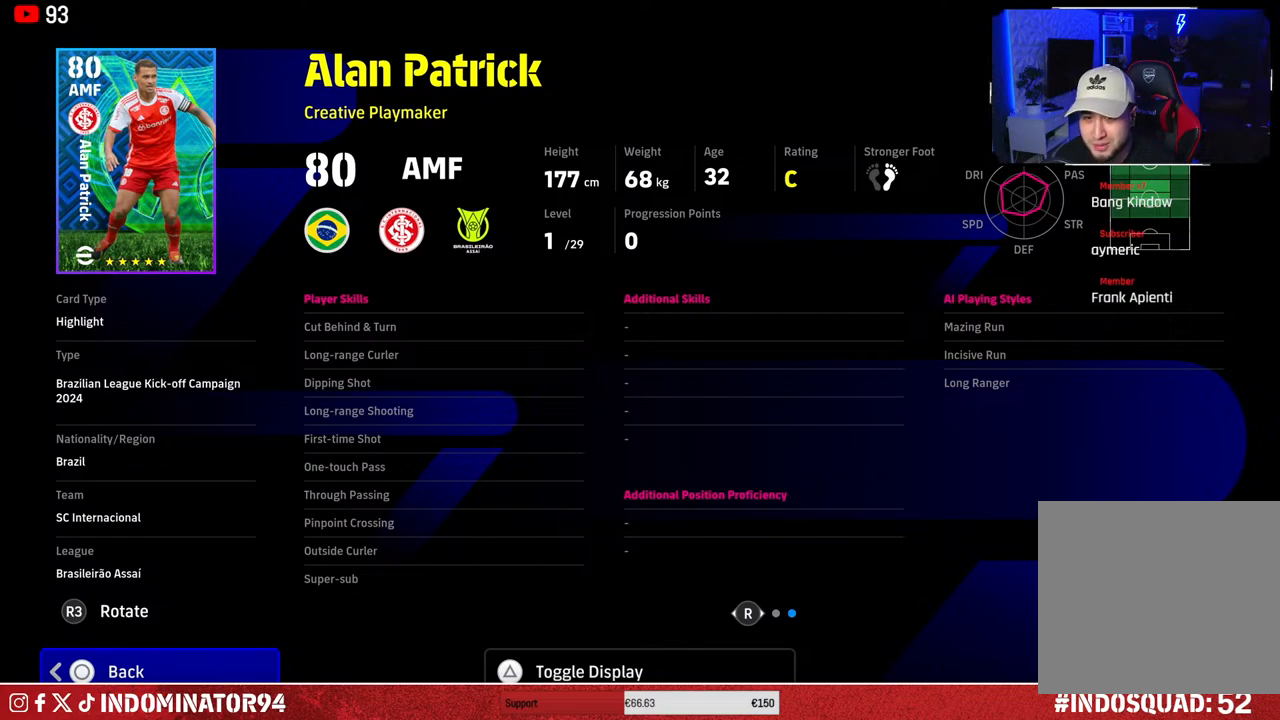
Gameplay with a controller (PlayStation layout); each line is a JSON object with the inputs held at the frame after it. "events" lists button and stick changes between this image and that frame as [ms after this image, input, new state], when the widget could be followed in between.
{"buttons": ["CIRCLE"], "left_stick": "center", "right_stick": "center", "events": [[483, "CIRCLE", "down"]]}
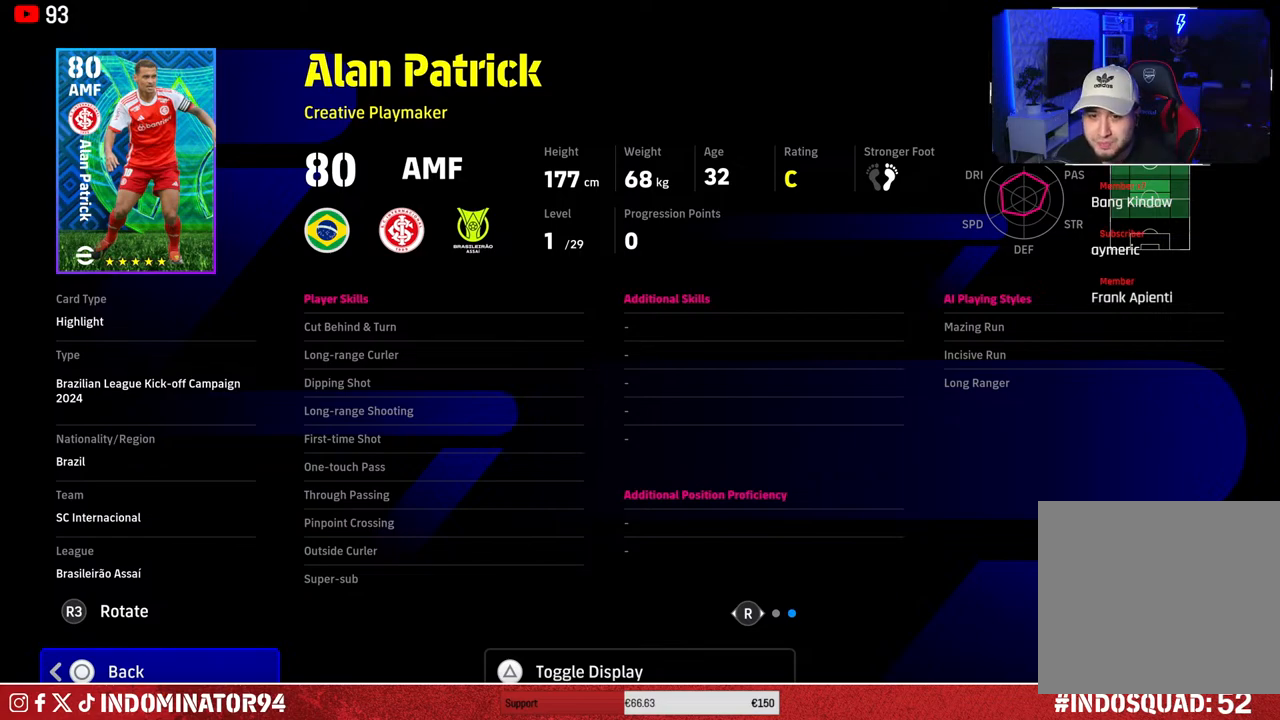
{"buttons": [], "left_stick": "center", "right_stick": "center", "events": [[100, "CIRCLE", "up"]]}
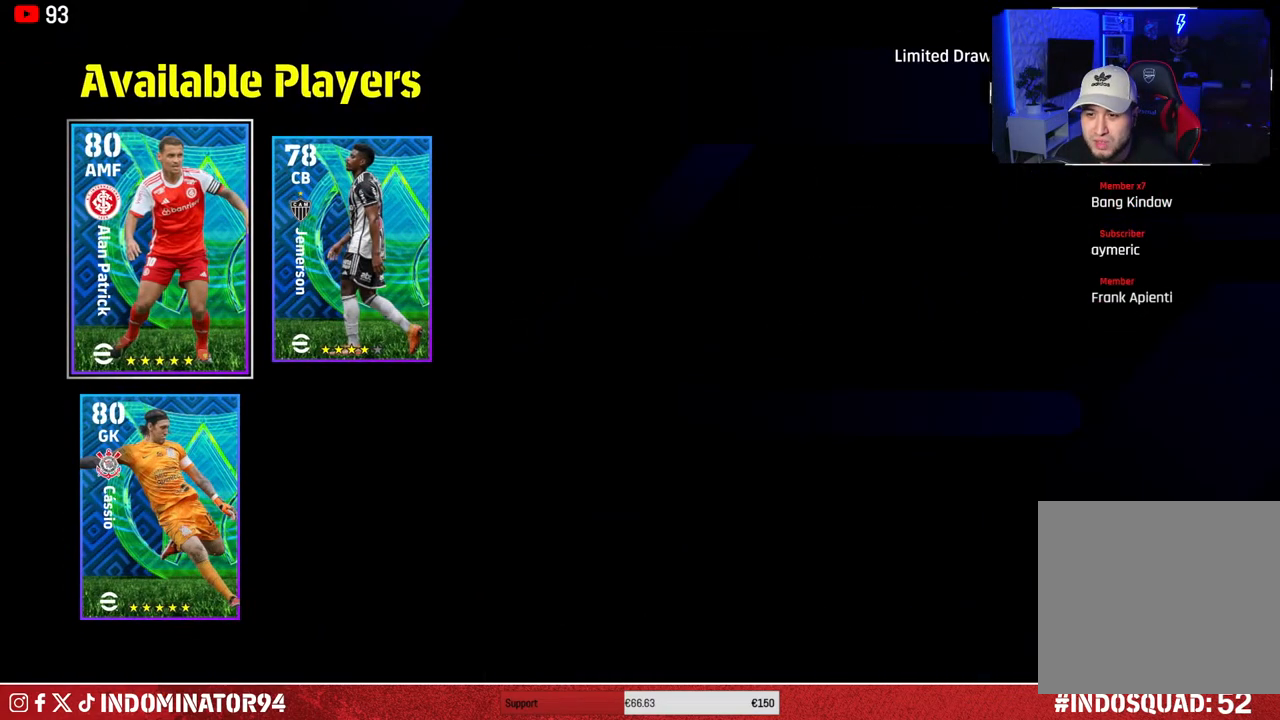
{"buttons": [], "left_stick": "center", "right_stick": "center", "events": []}
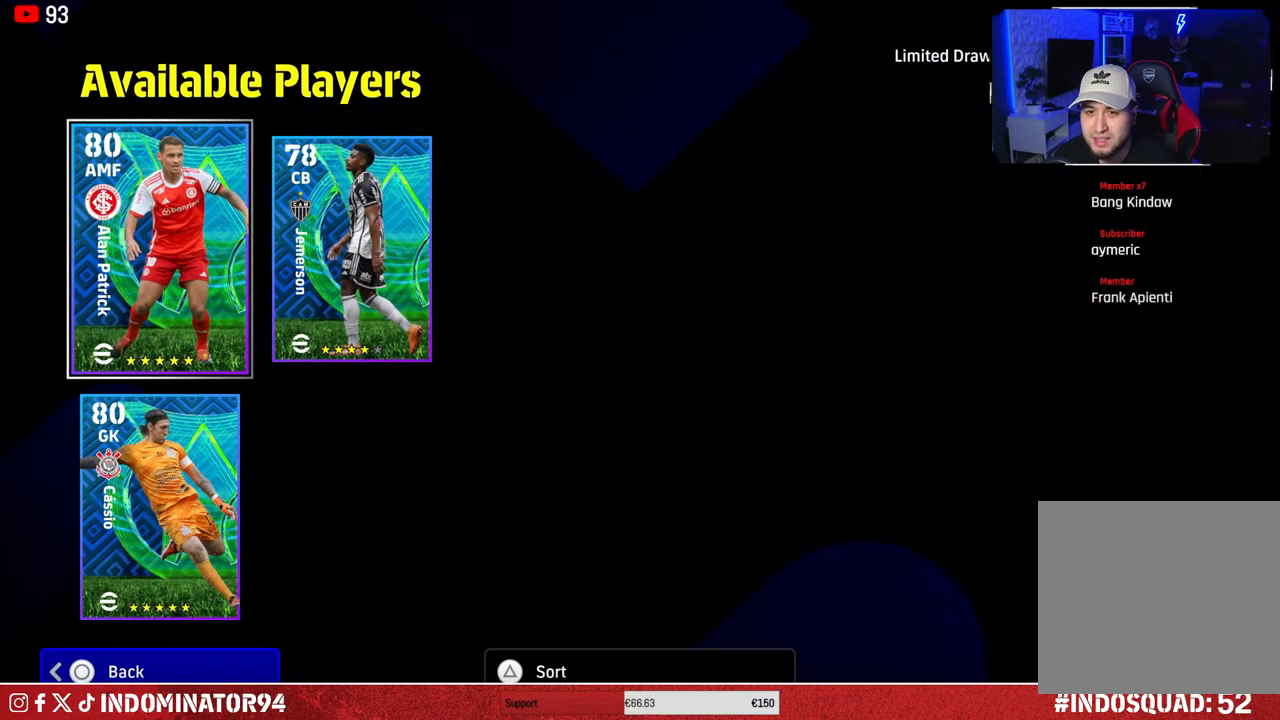
{"buttons": [], "left_stick": "center", "right_stick": "center", "events": []}
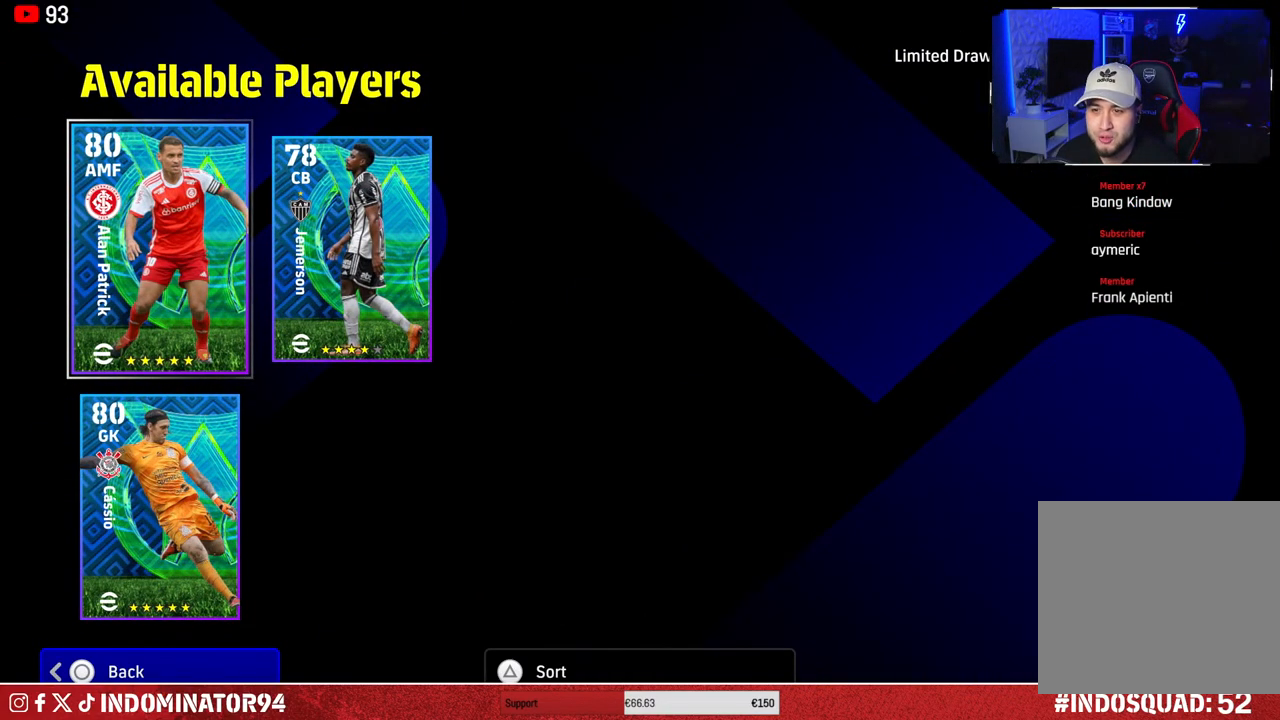
{"buttons": [], "left_stick": "center", "right_stick": "center", "events": []}
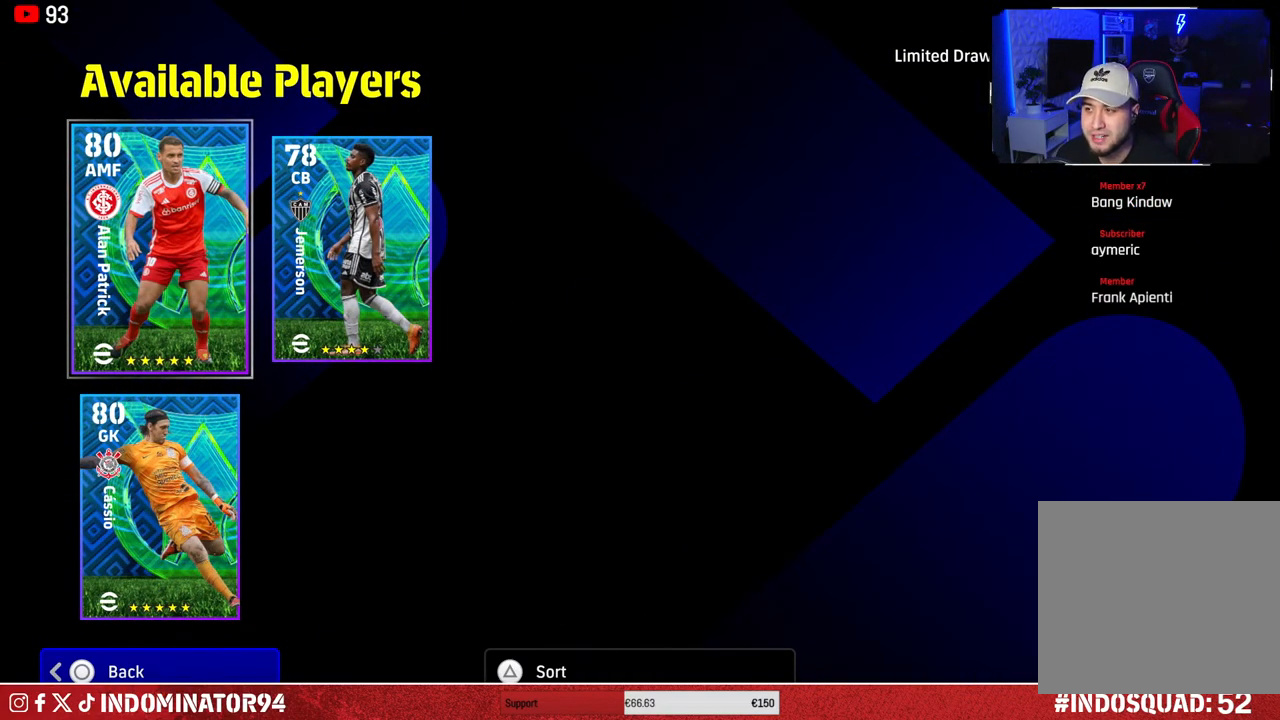
{"buttons": [], "left_stick": "center", "right_stick": "center", "events": []}
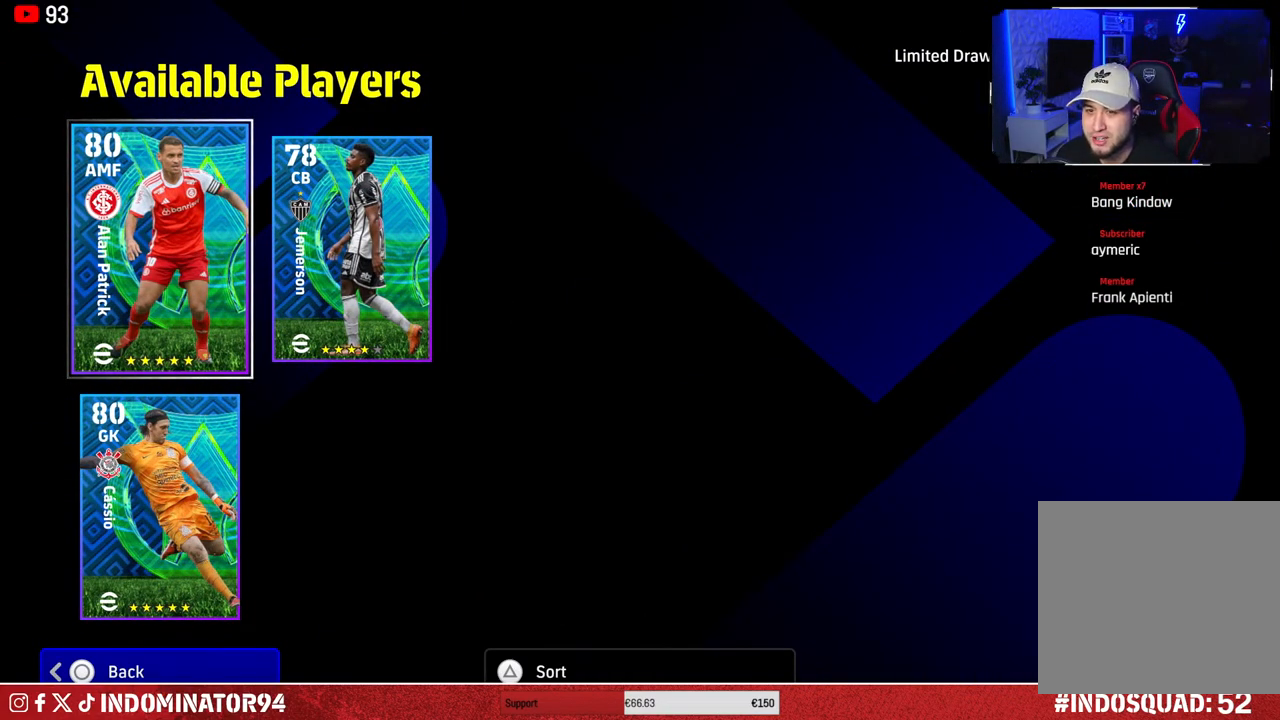
{"buttons": [], "left_stick": "center", "right_stick": "center", "events": [[67, "left_stick", "down"], [217, "left_stick", "center"], [300, "left_stick", "up"], [450, "left_stick", "center"]]}
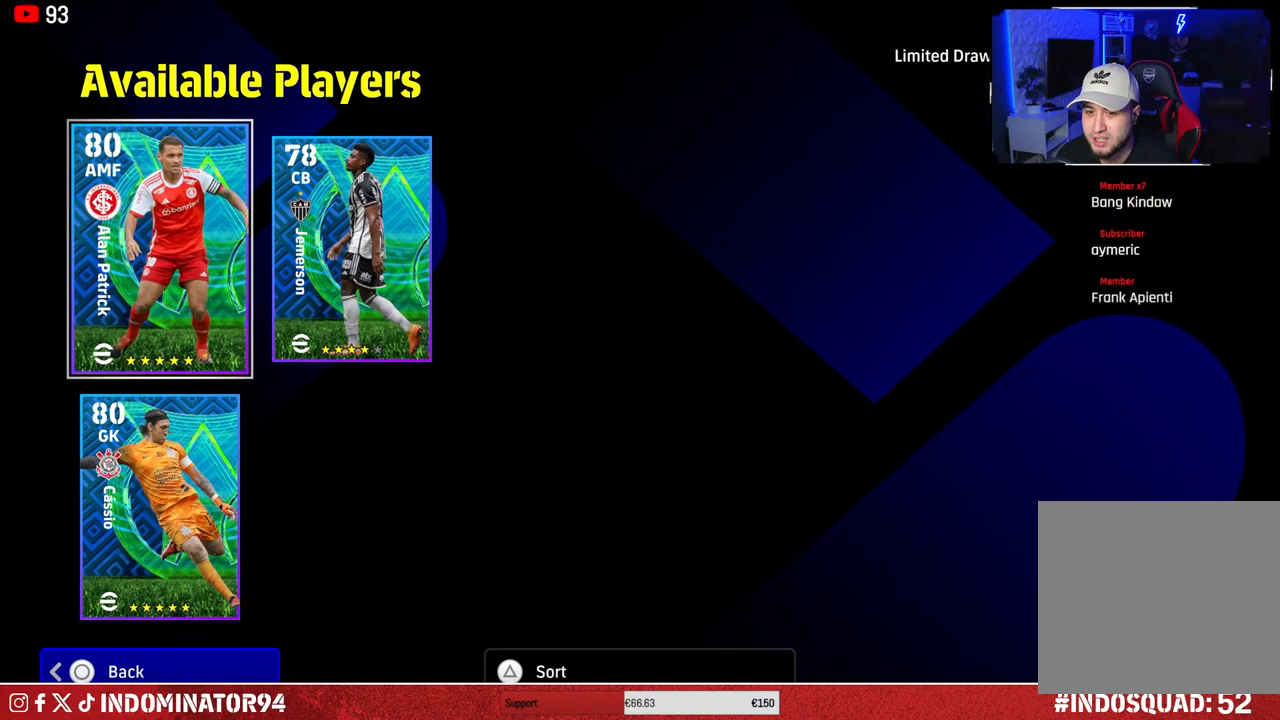
{"buttons": [], "left_stick": "center", "right_stick": "center", "events": []}
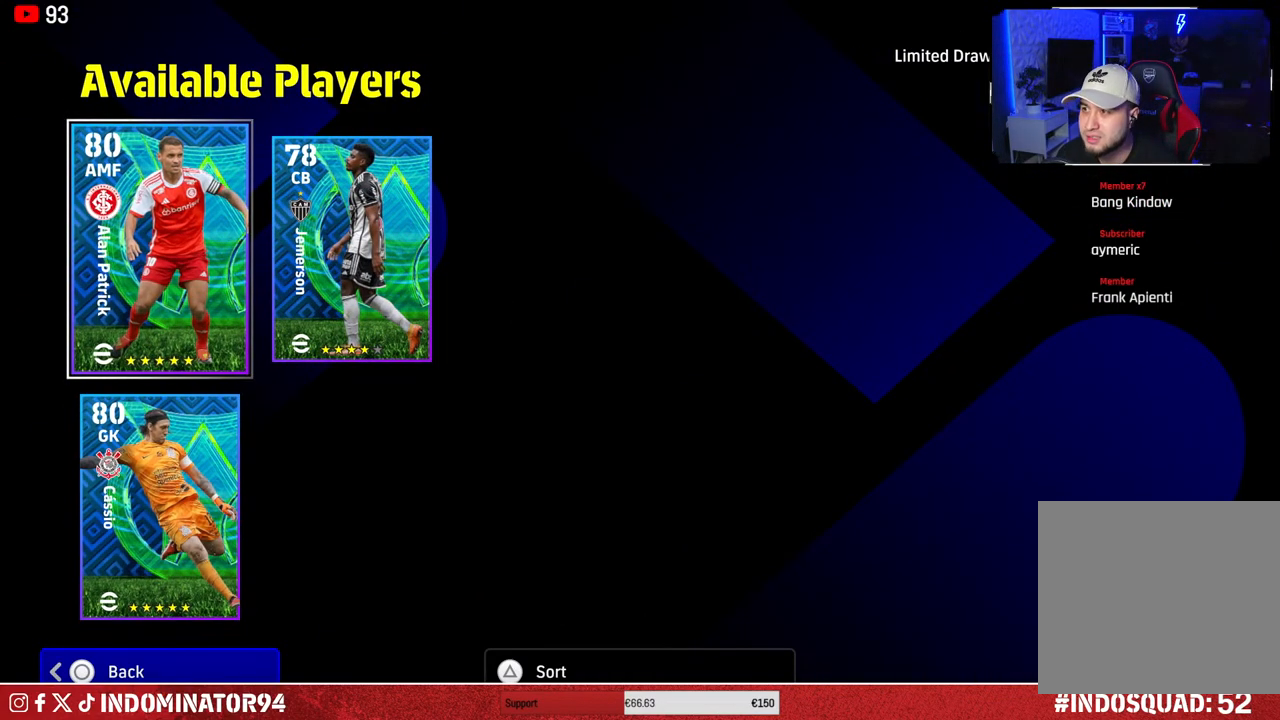
{"buttons": ["CIRCLE"], "left_stick": "center", "right_stick": "center", "events": [[433, "CIRCLE", "down"]]}
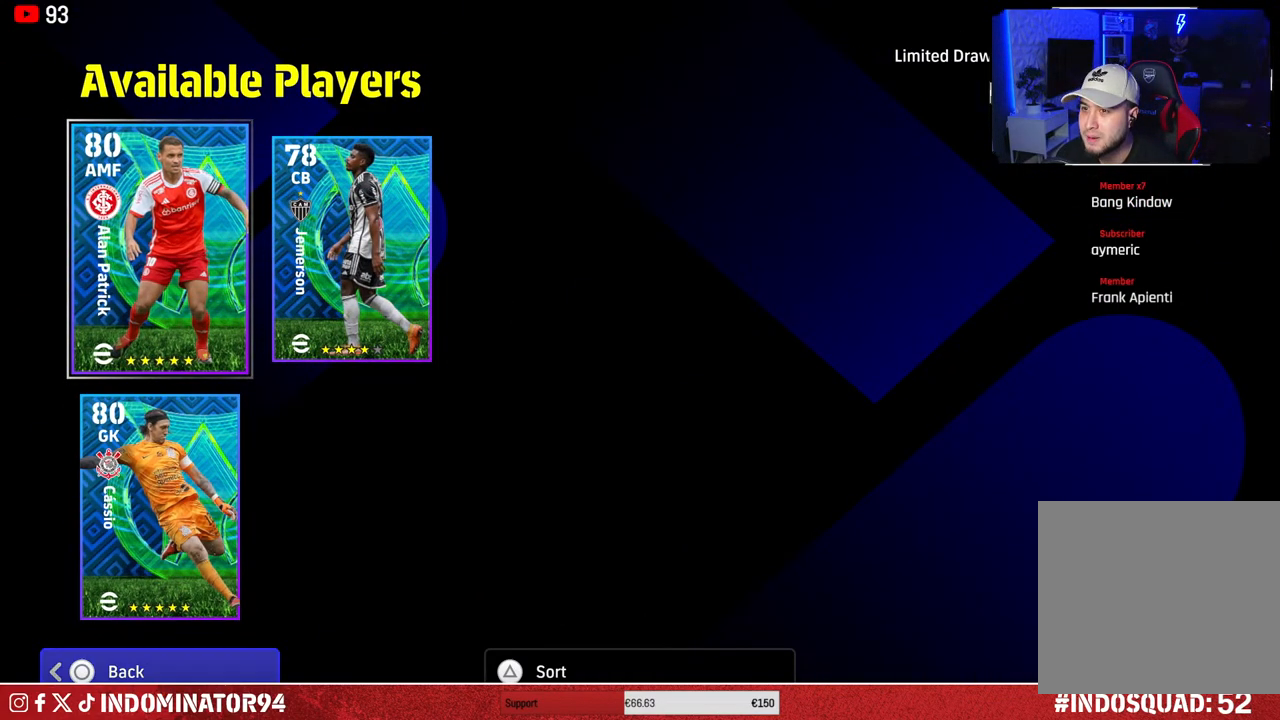
{"buttons": [], "left_stick": "center", "right_stick": "center", "events": [[50, "CIRCLE", "up"]]}
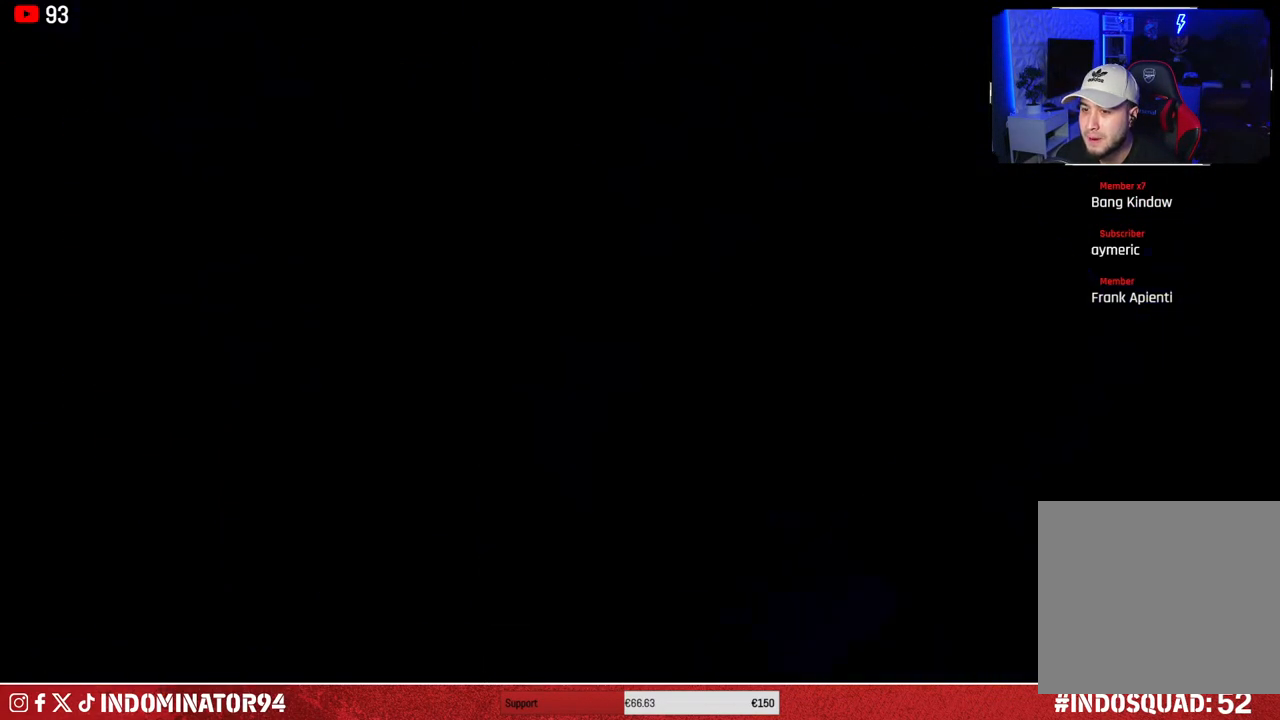
{"buttons": [], "left_stick": "center", "right_stick": "center", "events": []}
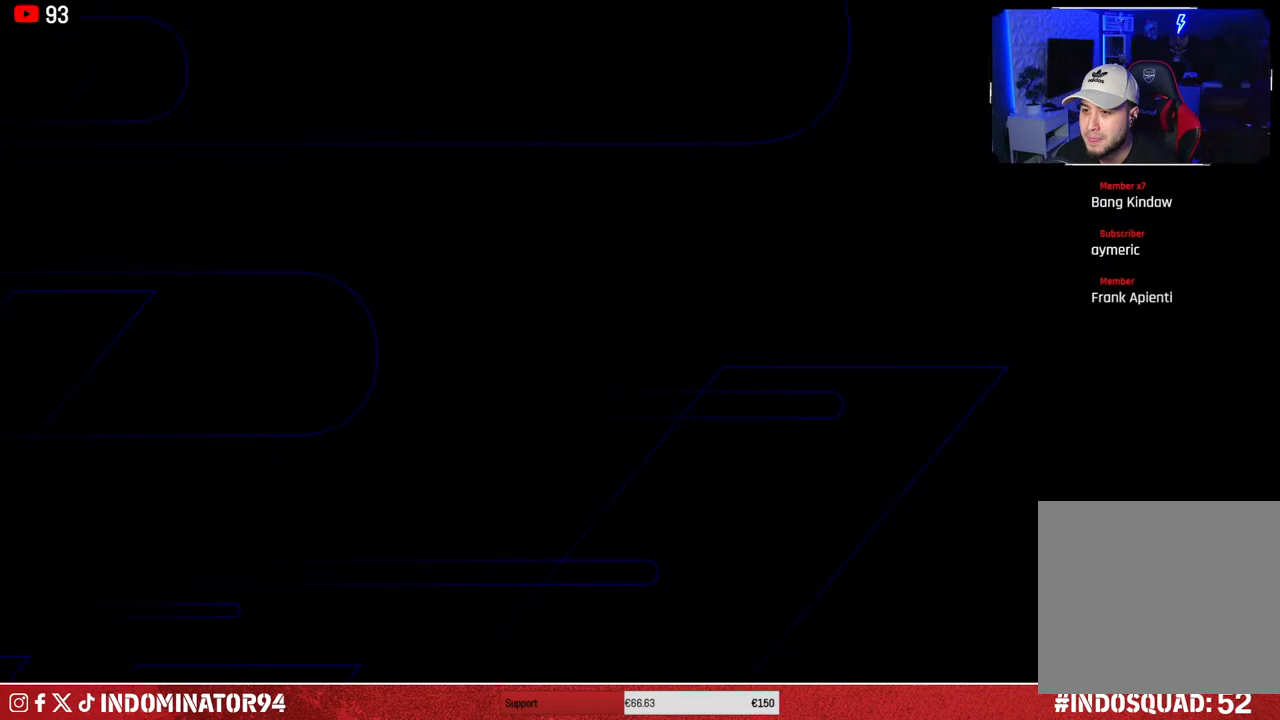
{"buttons": [], "left_stick": "center", "right_stick": "center", "events": []}
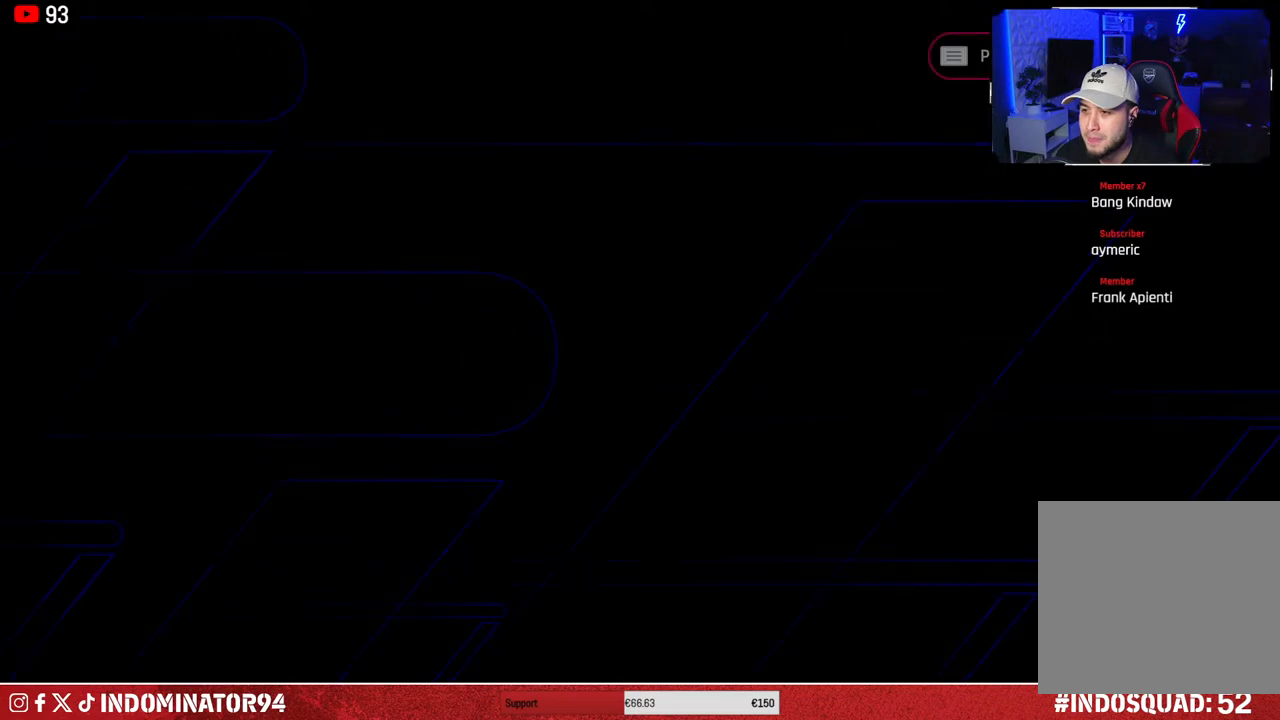
{"buttons": [], "left_stick": "center", "right_stick": "center", "events": []}
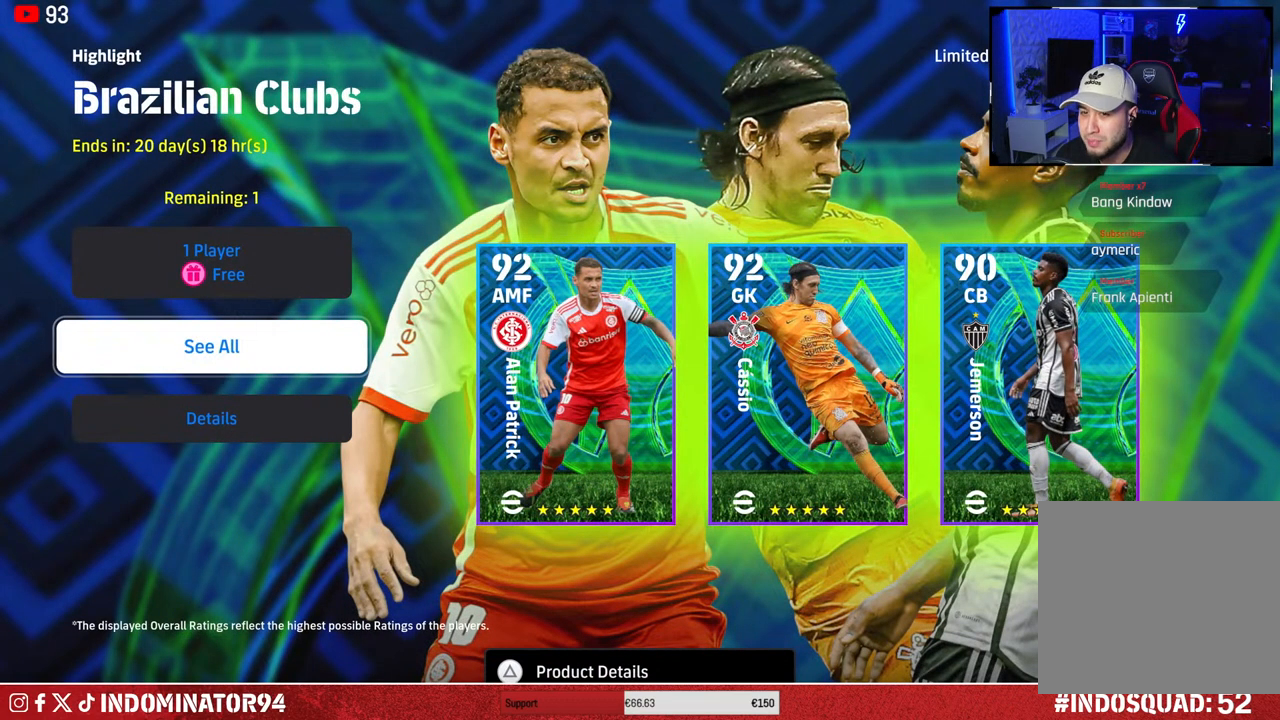
{"buttons": [], "left_stick": "center", "right_stick": "center", "events": [[183, "left_stick", "up"], [333, "left_stick", "center"]]}
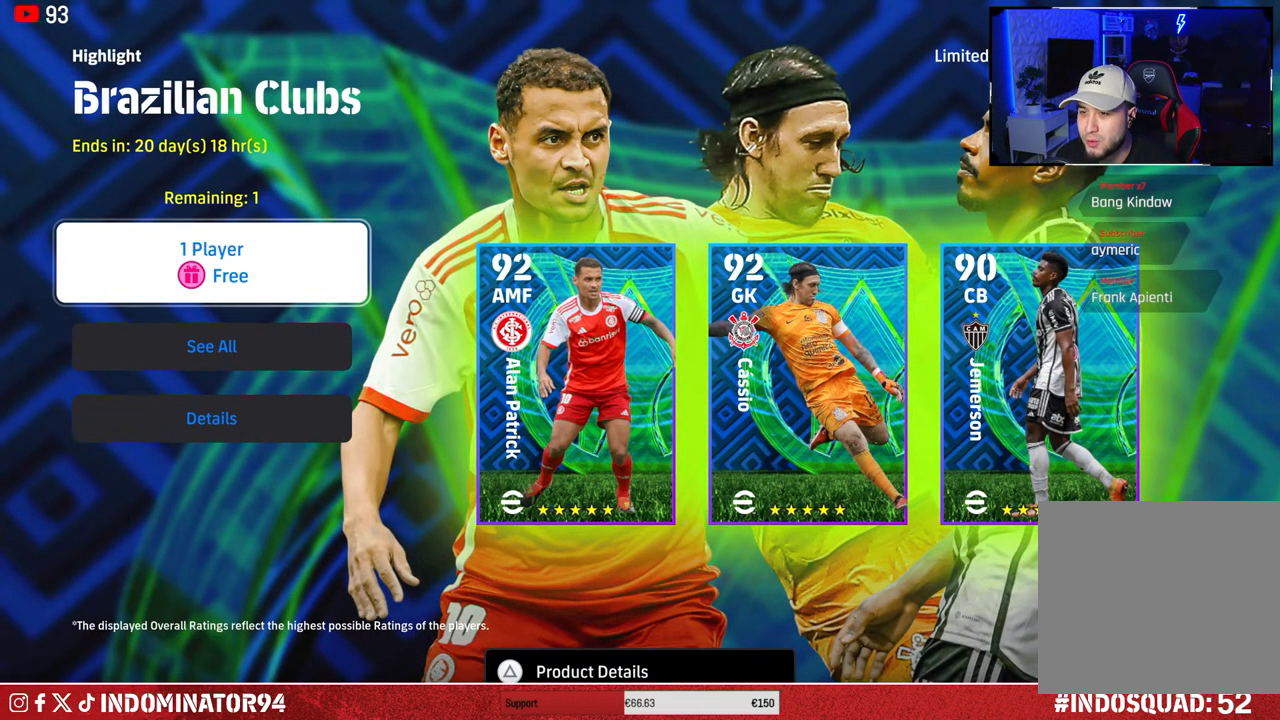
{"buttons": [], "left_stick": "center", "right_stick": "center", "events": [[233, "CROSS", "down"], [350, "CROSS", "up"]]}
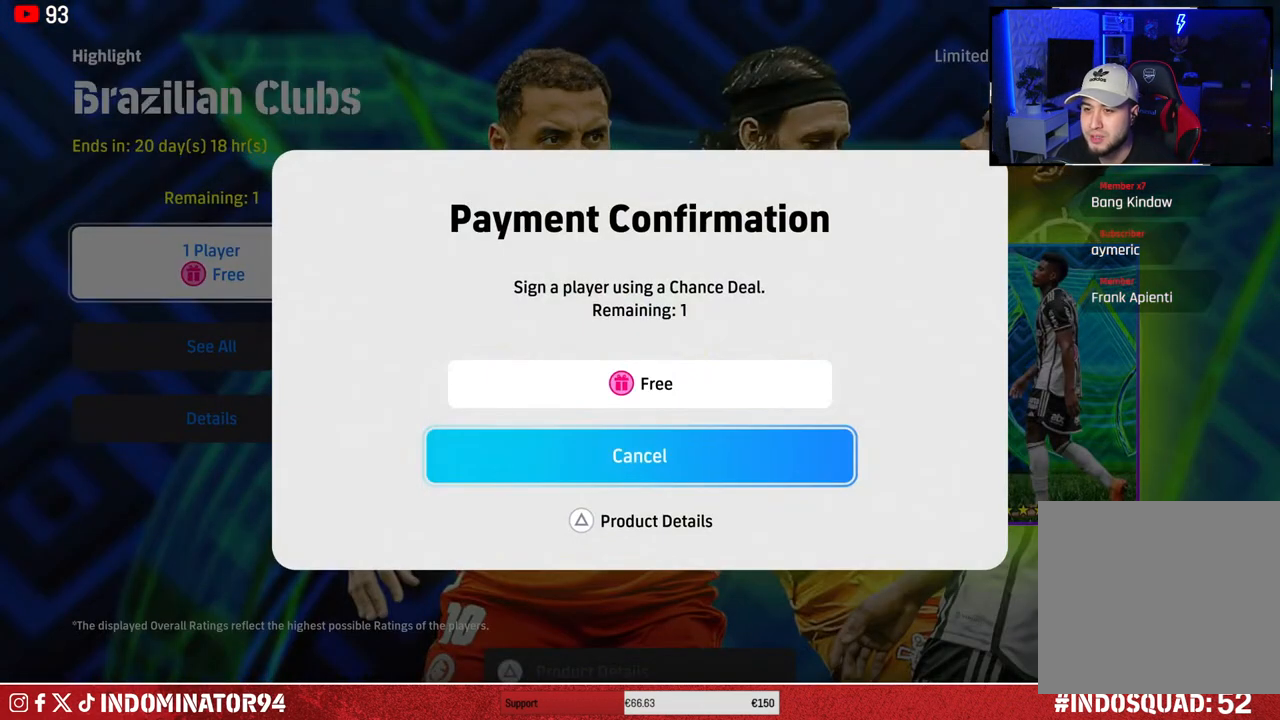
{"buttons": [], "left_stick": "center", "right_stick": "center", "events": [[300, "left_stick", "up"], [433, "left_stick", "center"]]}
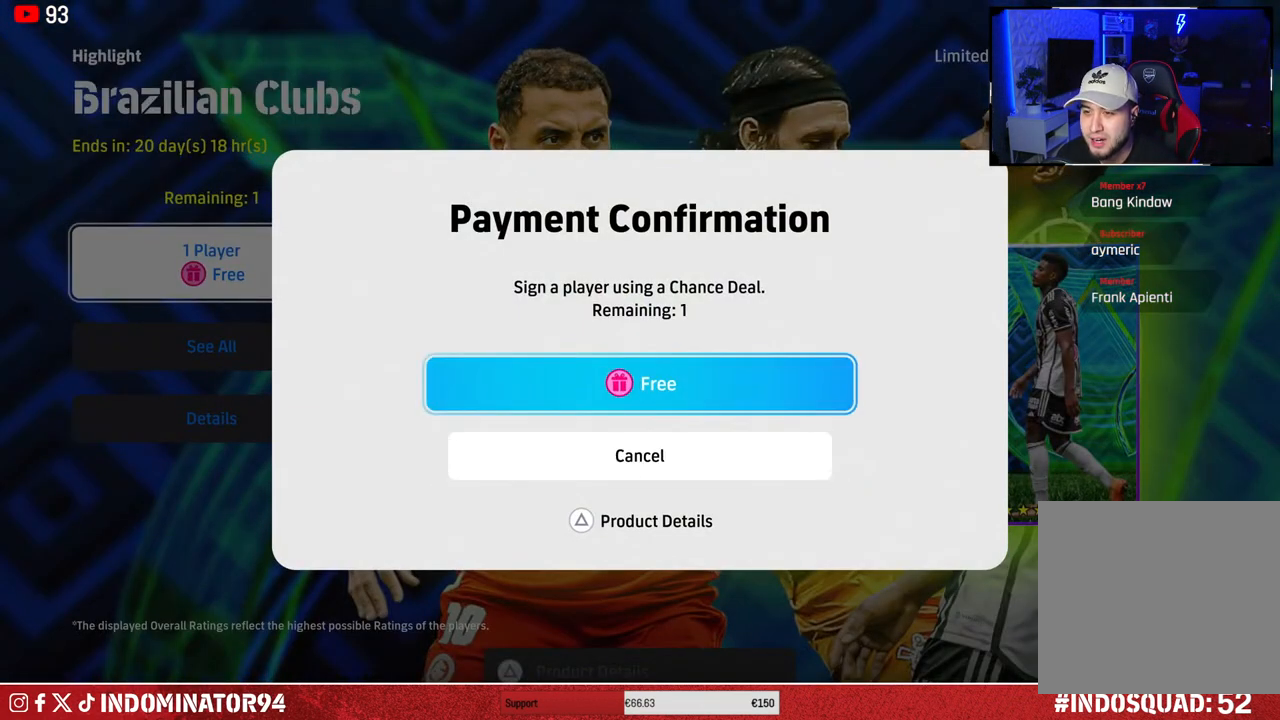
{"buttons": [], "left_stick": "center", "right_stick": "center", "events": []}
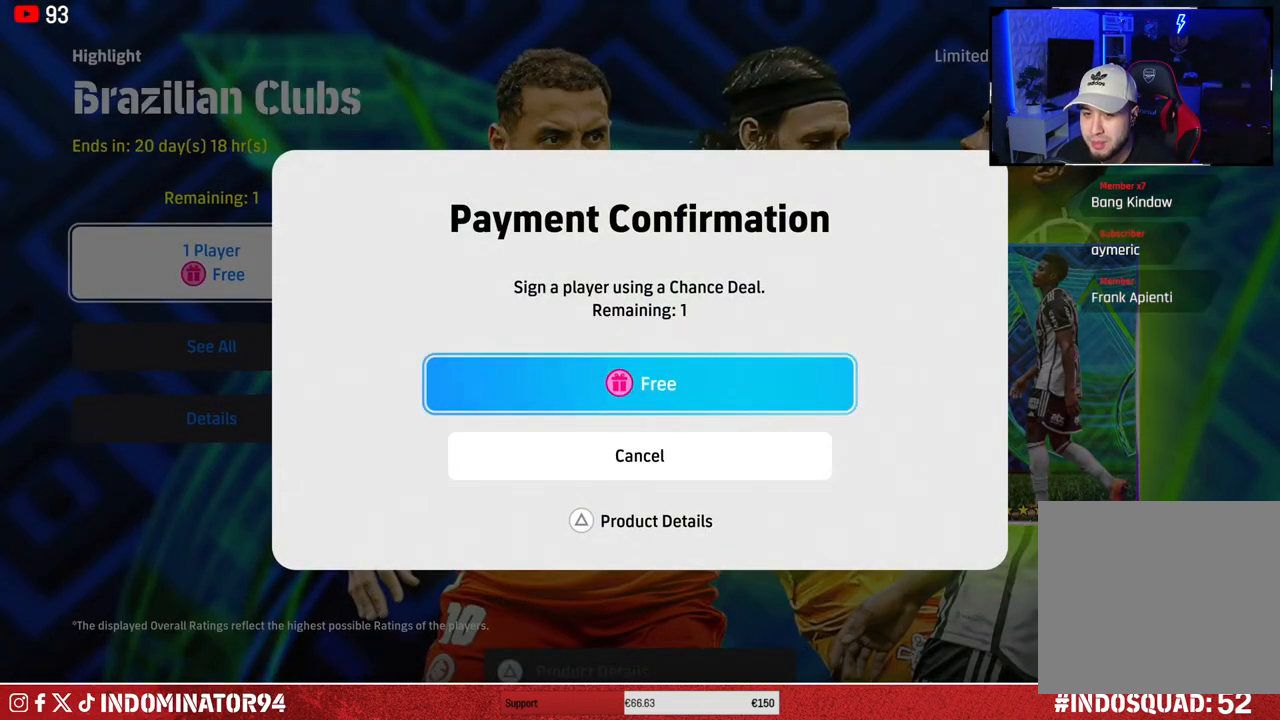
{"buttons": [], "left_stick": "center", "right_stick": "center", "events": []}
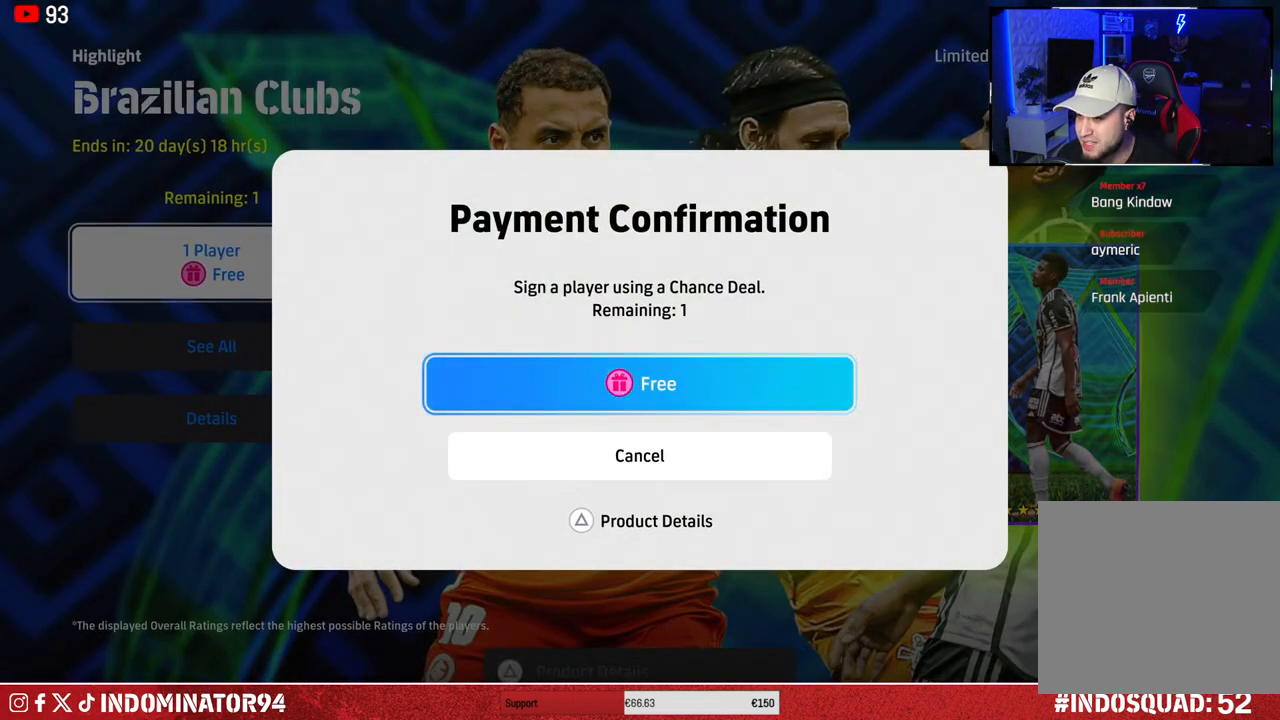
{"buttons": [], "left_stick": "center", "right_stick": "center", "events": []}
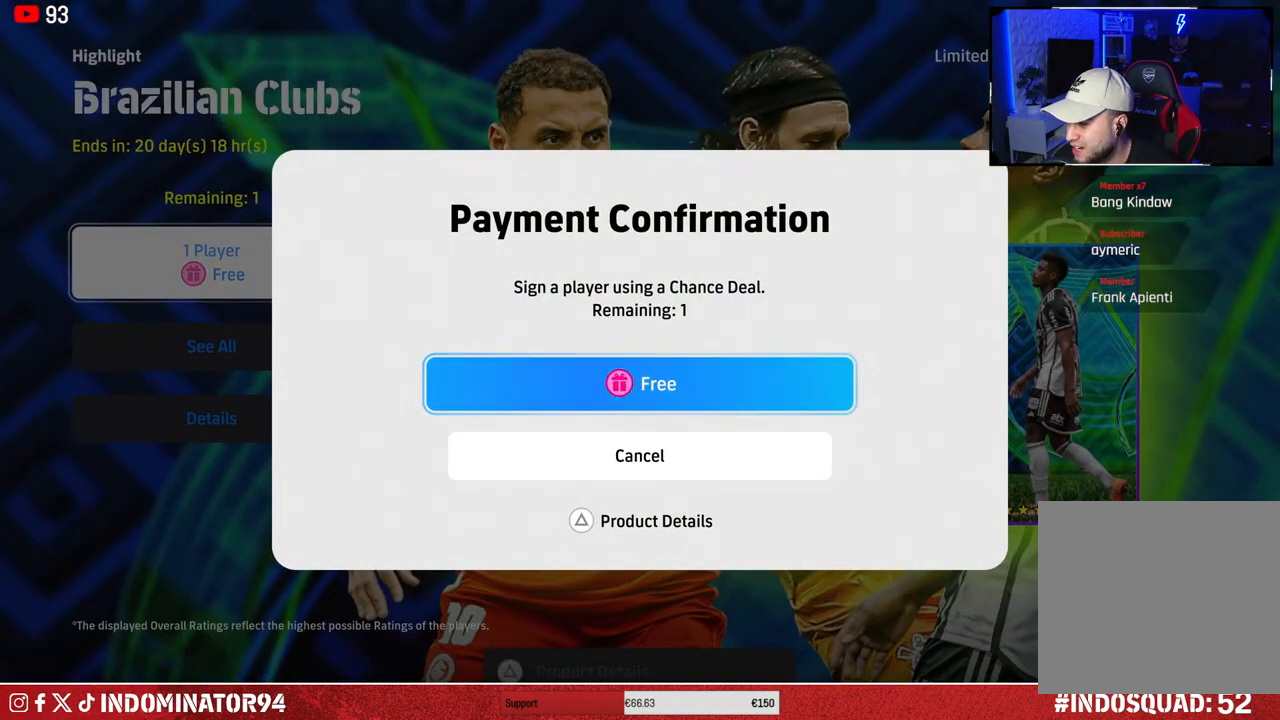
{"buttons": [], "left_stick": "center", "right_stick": "center", "events": []}
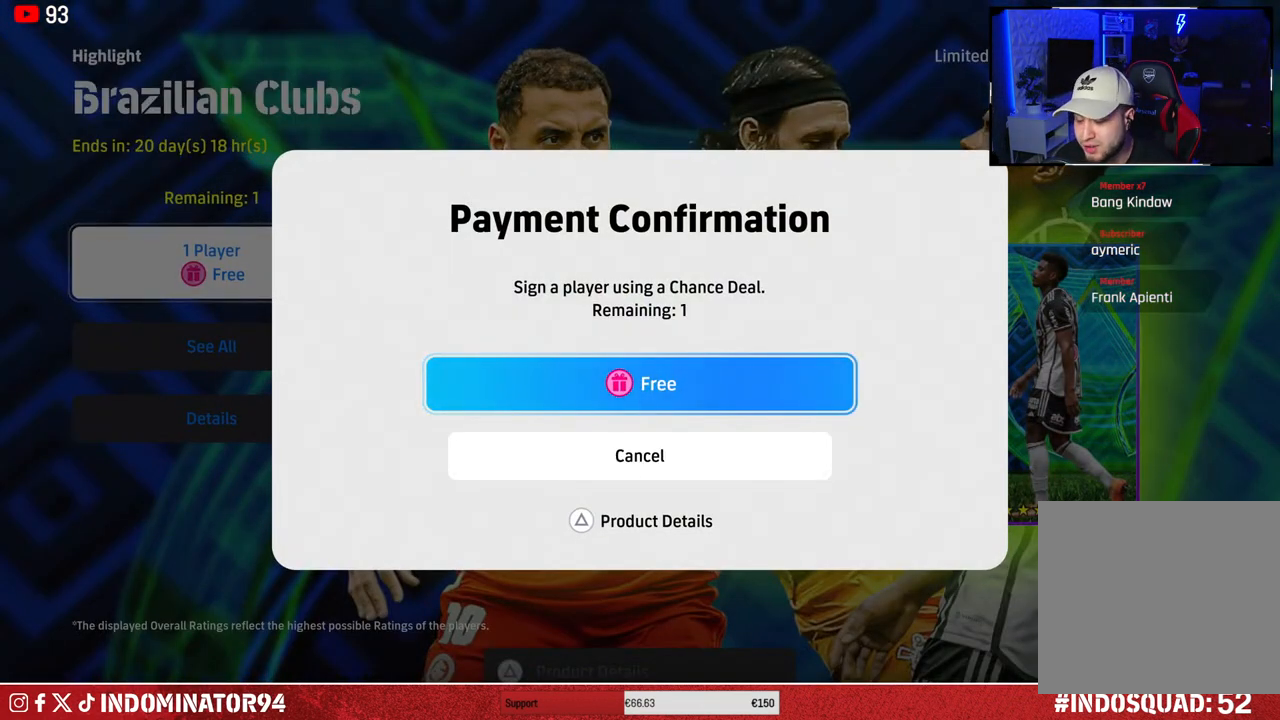
{"buttons": ["CROSS"], "left_stick": "center", "right_stick": "center", "events": [[467, "CROSS", "down"]]}
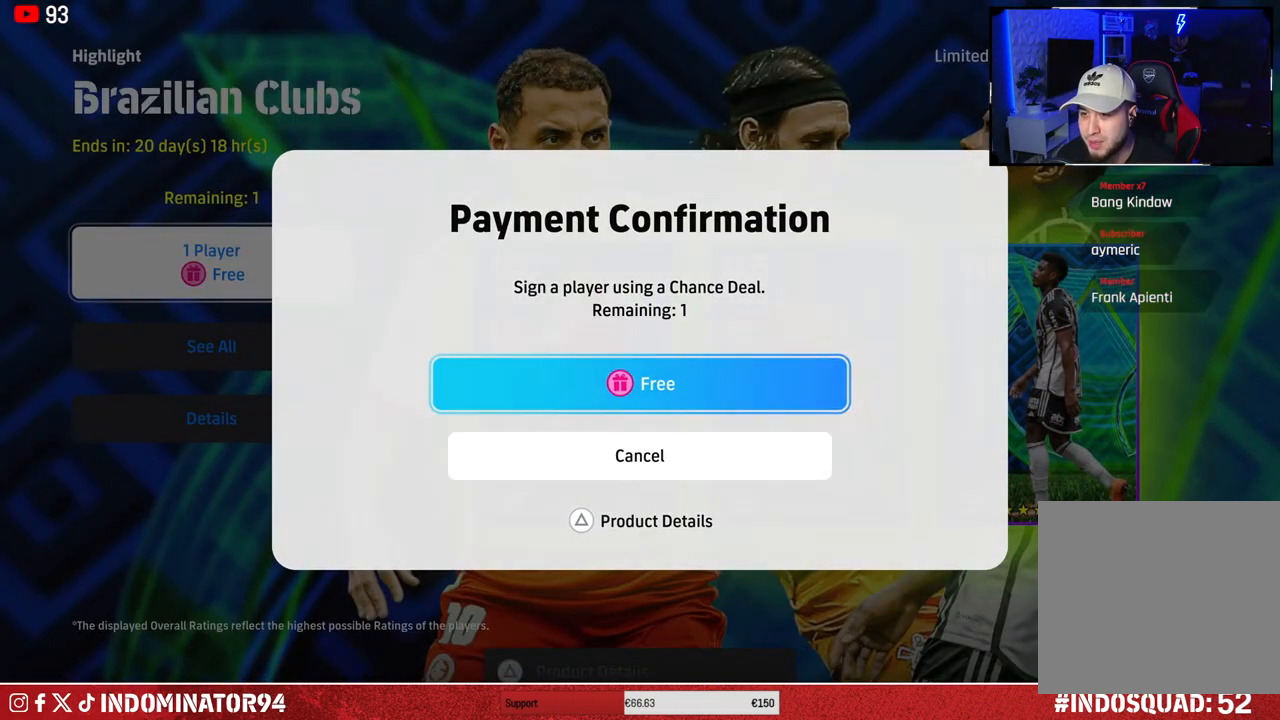
{"buttons": [], "left_stick": "center", "right_stick": "center", "events": [[50, "CROSS", "up"]]}